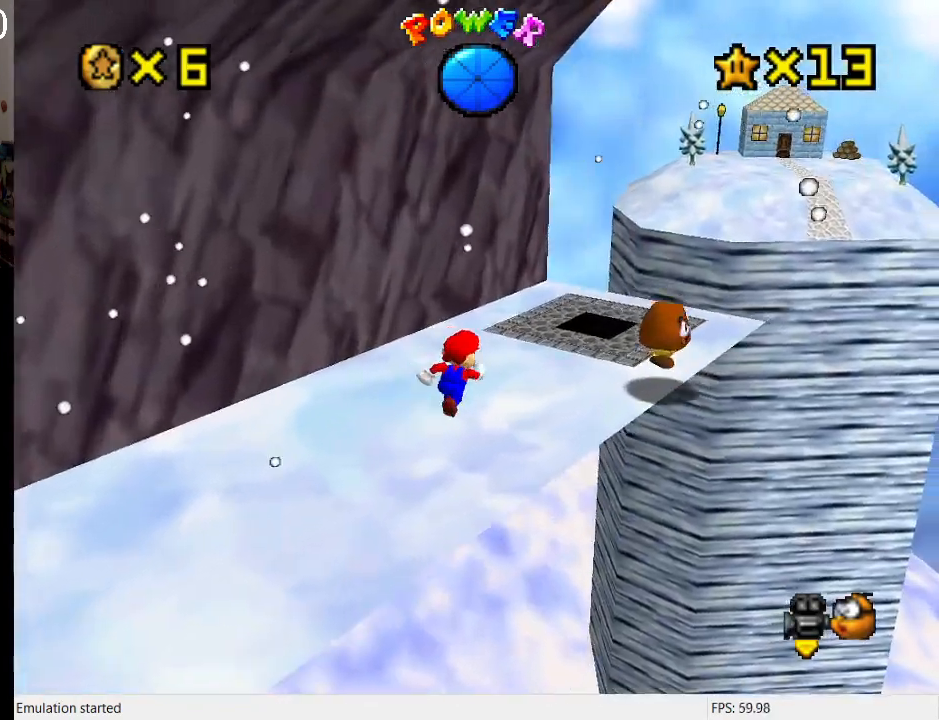
Gameplay with a controller (PlayStation layout); each line is a JSON object with the inputs held at the frame after it. "events" lists button and stick changes between this image and that frame as [ms after this image, input, new state], when the widget could be followed in between. Not read: L3 R3.
{"buttons": [], "left_stick": "down-left", "right_stick": "center", "events": [[167, "CROSS", "down"], [300, "CROSS", "up"], [400, "left_stick", "down-left"]]}
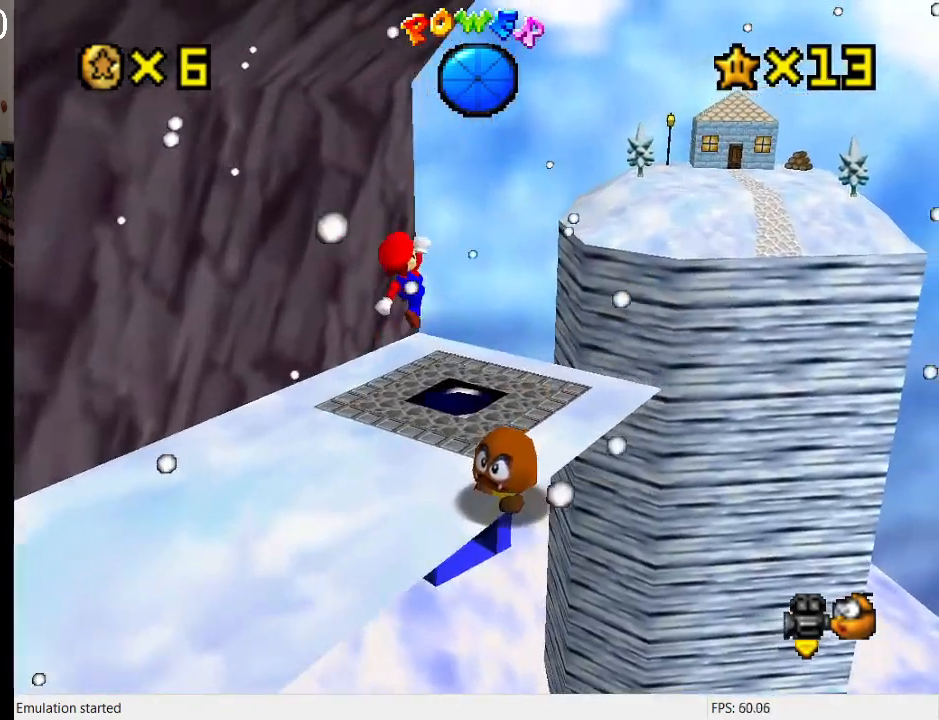
{"buttons": [], "left_stick": "center", "right_stick": "center", "events": [[400, "left_stick", "center"]]}
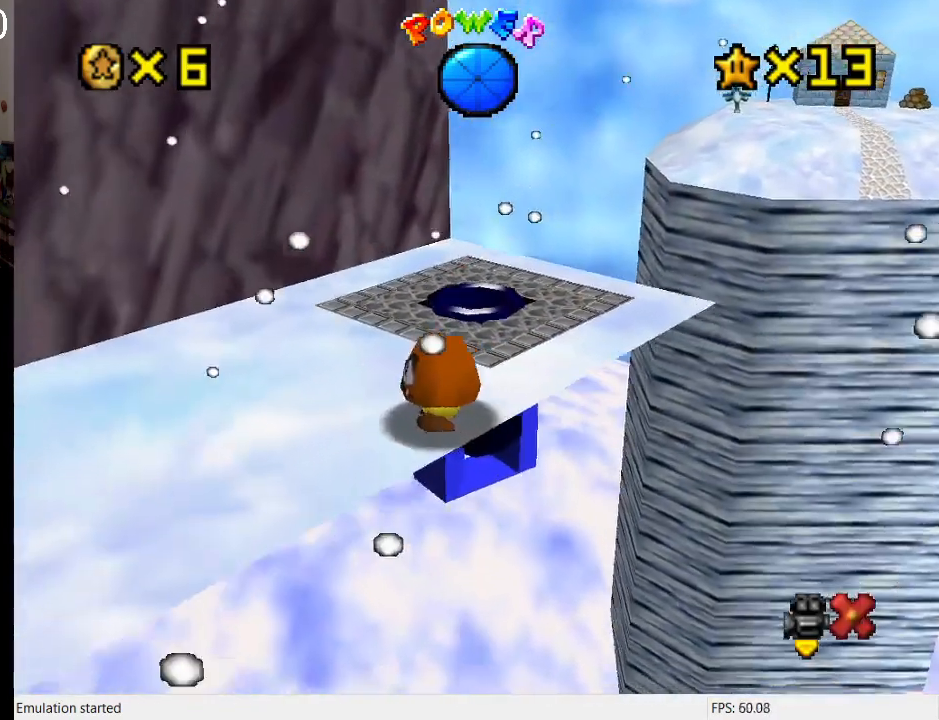
{"buttons": [], "left_stick": "center", "right_stick": "center", "events": []}
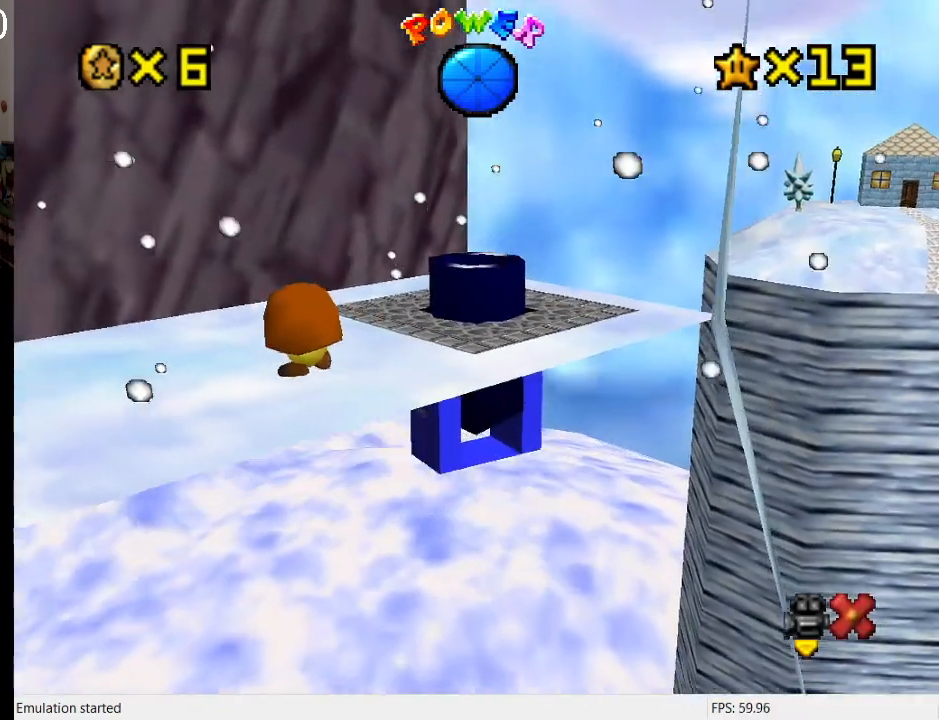
{"buttons": [], "left_stick": "center", "right_stick": "center", "events": []}
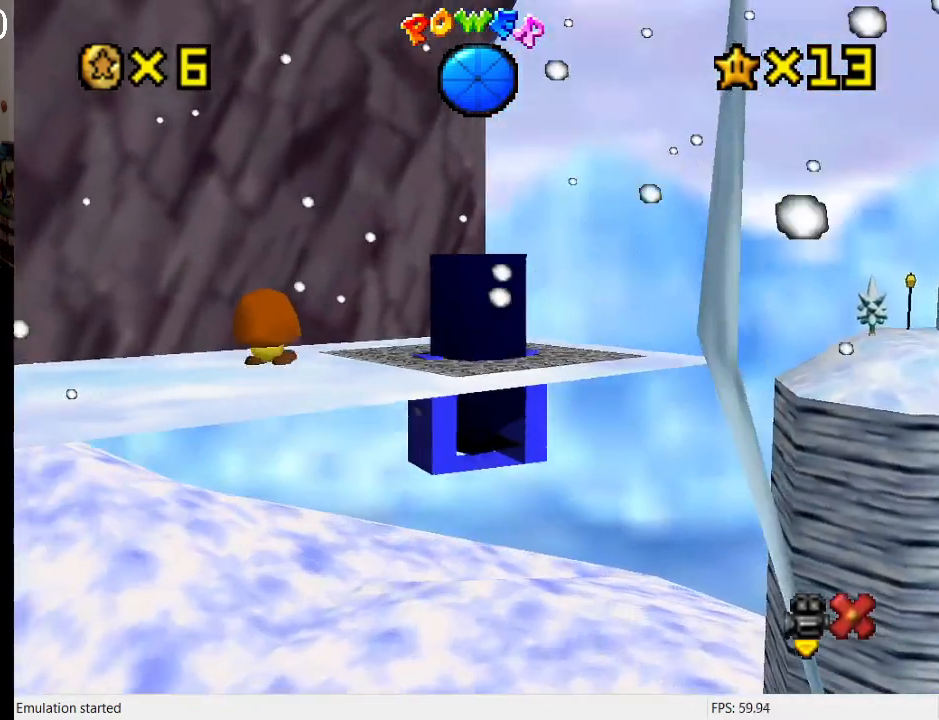
{"buttons": [], "left_stick": "center", "right_stick": "center", "events": []}
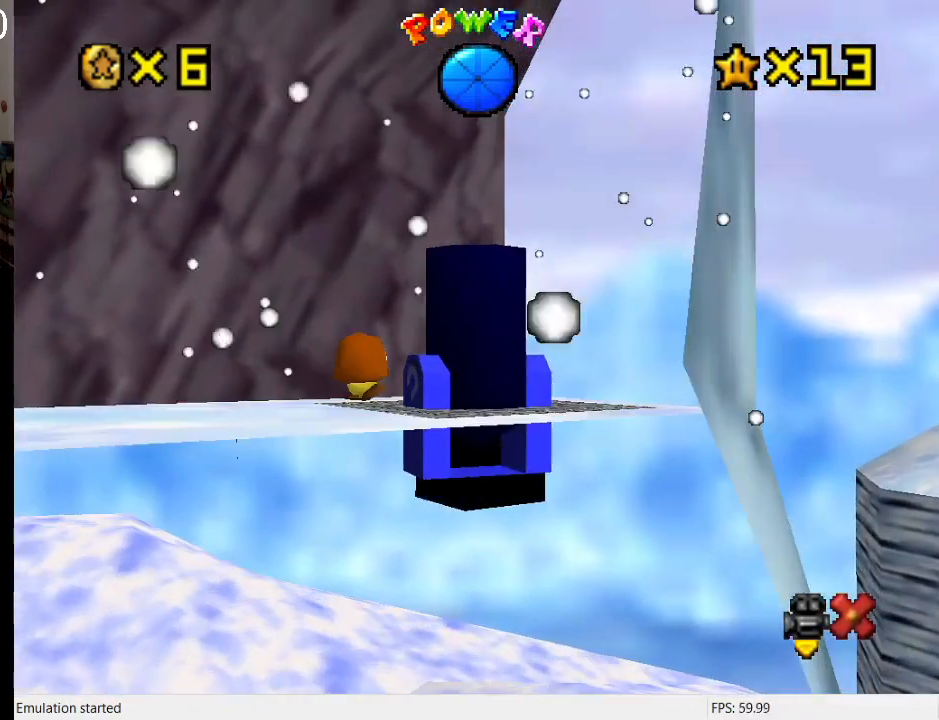
{"buttons": [], "left_stick": "center", "right_stick": "center", "events": []}
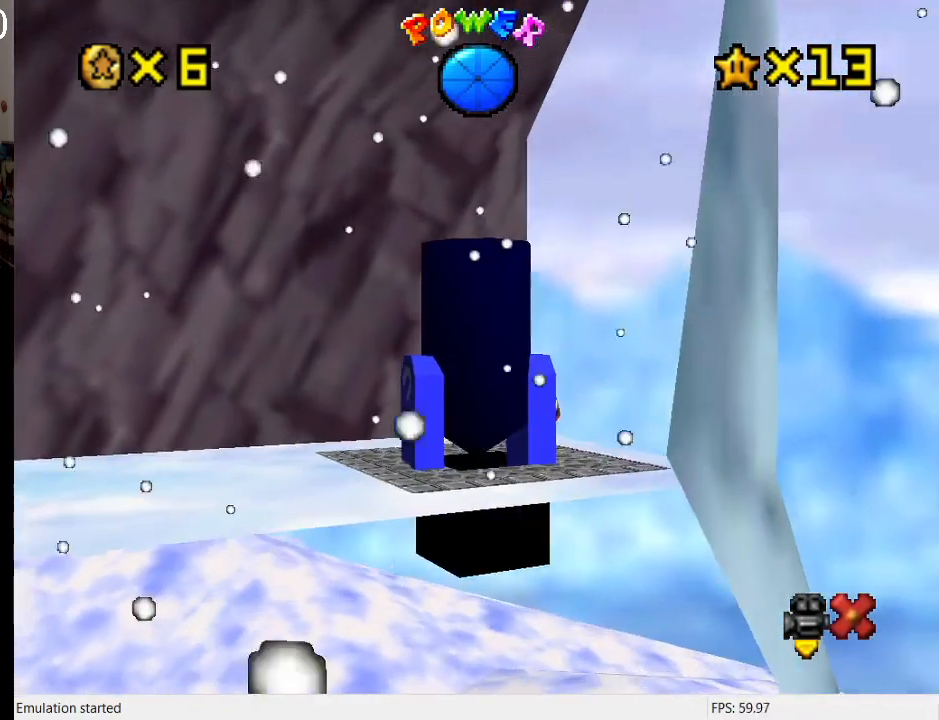
{"buttons": [], "left_stick": "center", "right_stick": "center", "events": []}
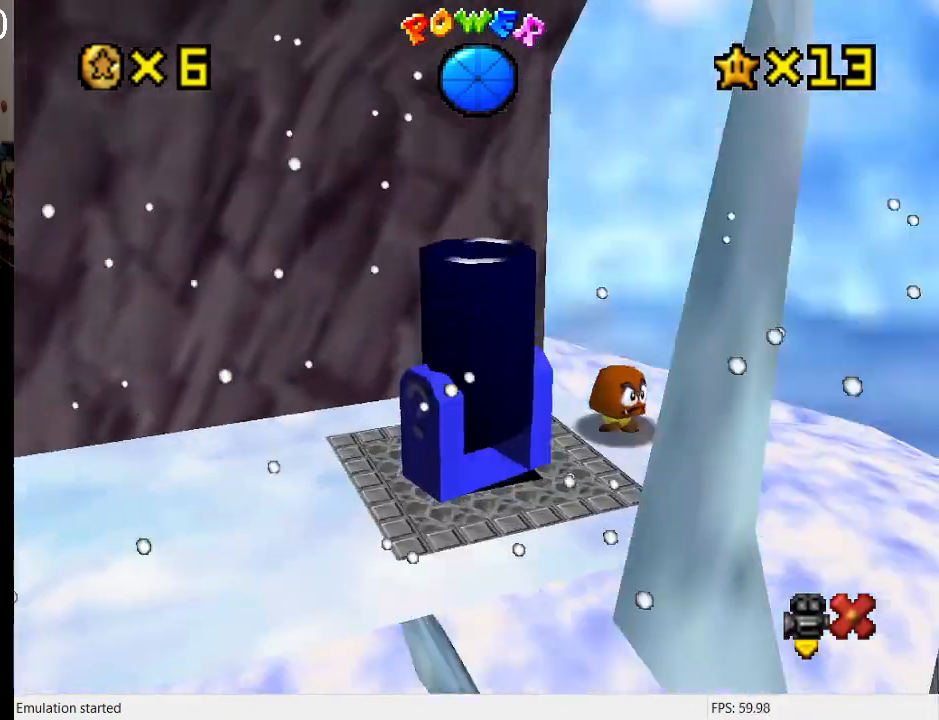
{"buttons": [], "left_stick": "center", "right_stick": "center", "events": []}
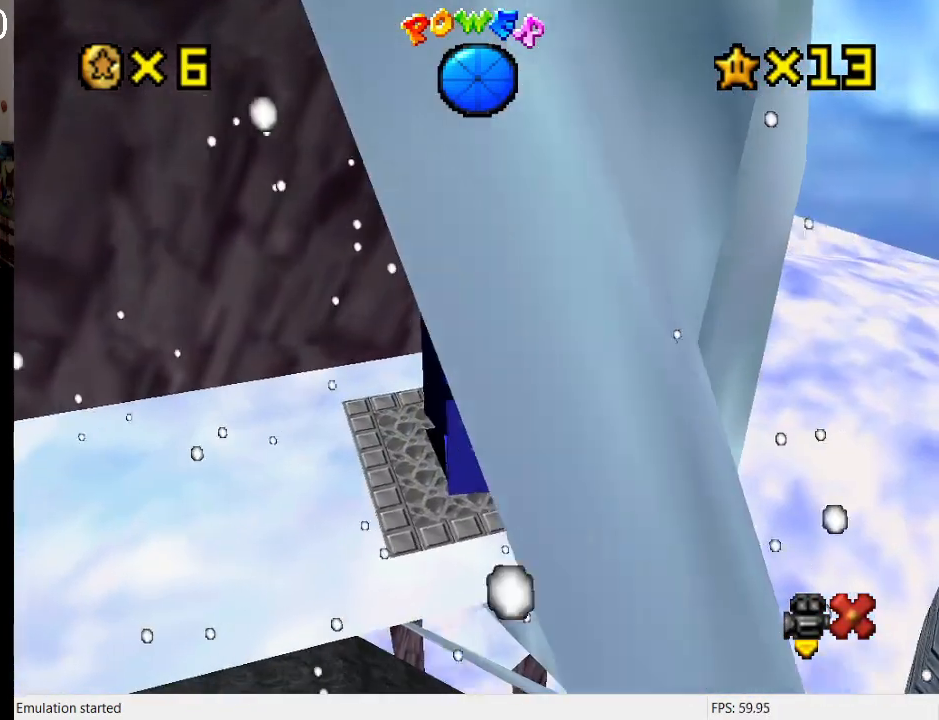
{"buttons": [], "left_stick": "center", "right_stick": "center", "events": []}
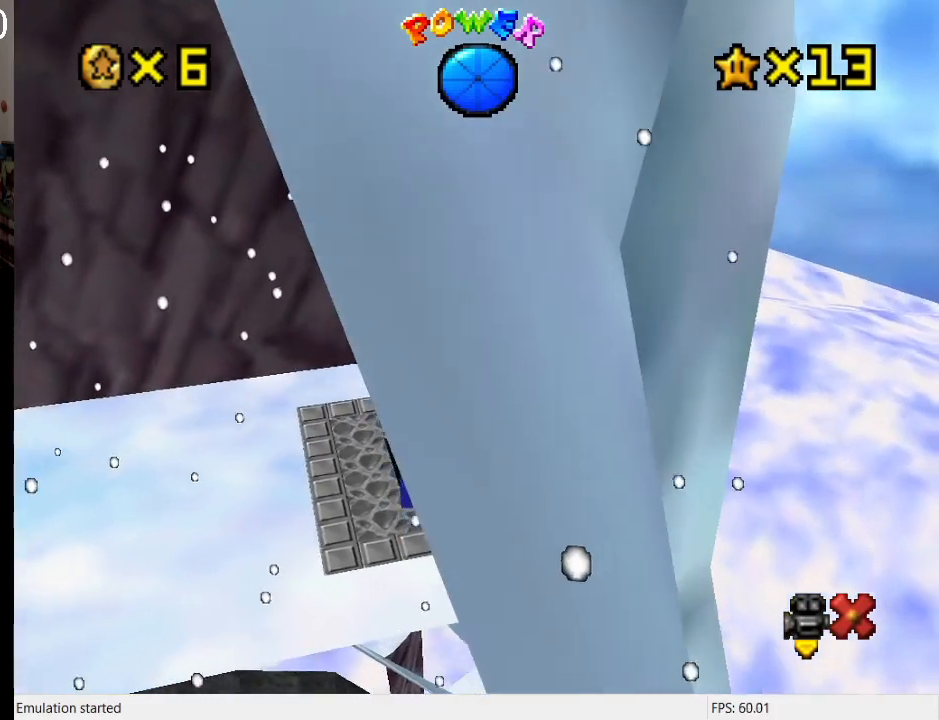
{"buttons": [], "left_stick": "center", "right_stick": "center", "events": []}
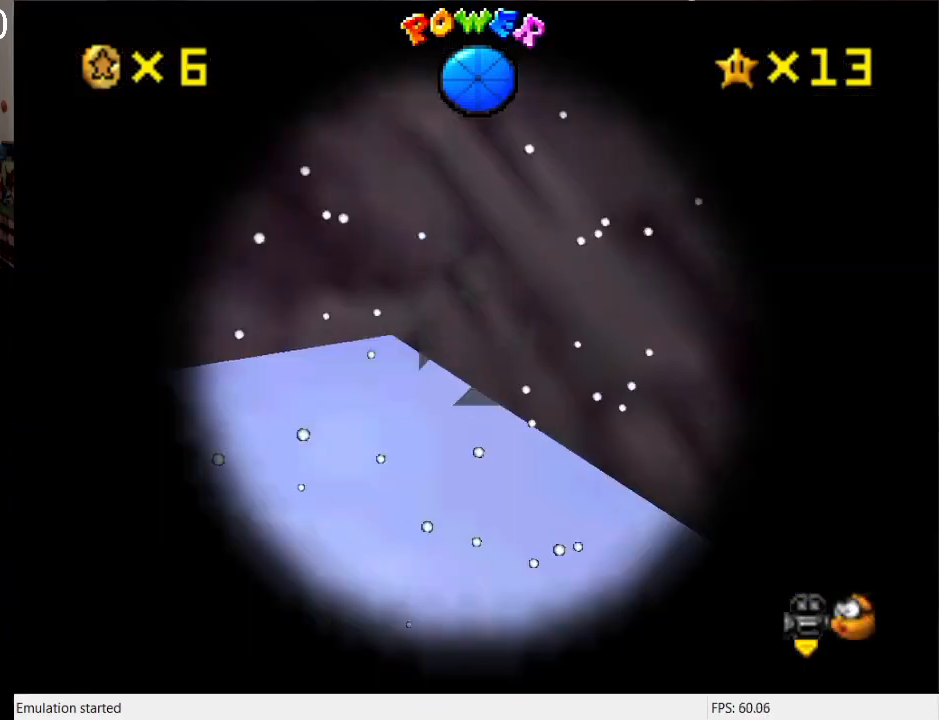
{"buttons": [], "left_stick": "up", "right_stick": "center", "events": [[400, "left_stick", "up"]]}
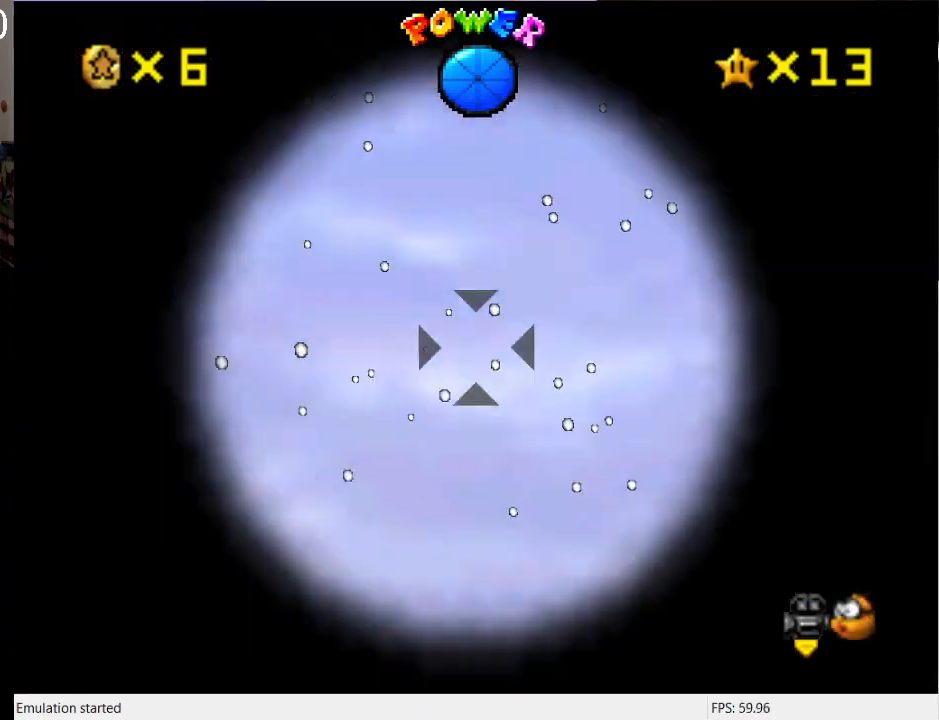
{"buttons": [], "left_stick": "up-left", "right_stick": "center", "events": [[167, "left_stick", "center"], [400, "left_stick", "up-left"]]}
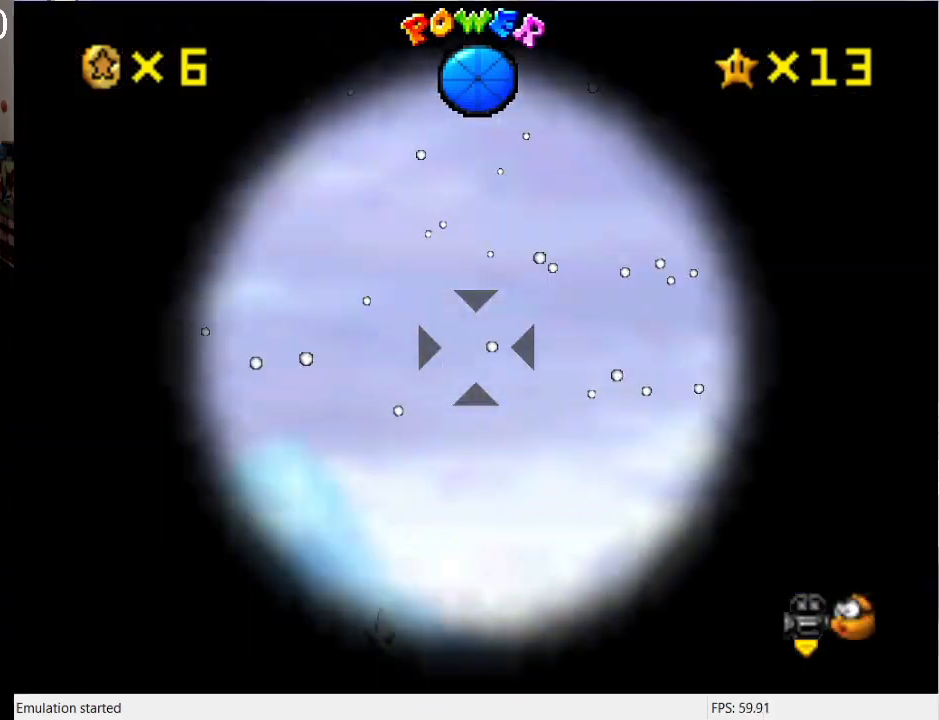
{"buttons": [], "left_stick": "center", "right_stick": "center", "events": [[100, "left_stick", "center"], [367, "left_stick", "up-left"], [467, "left_stick", "center"]]}
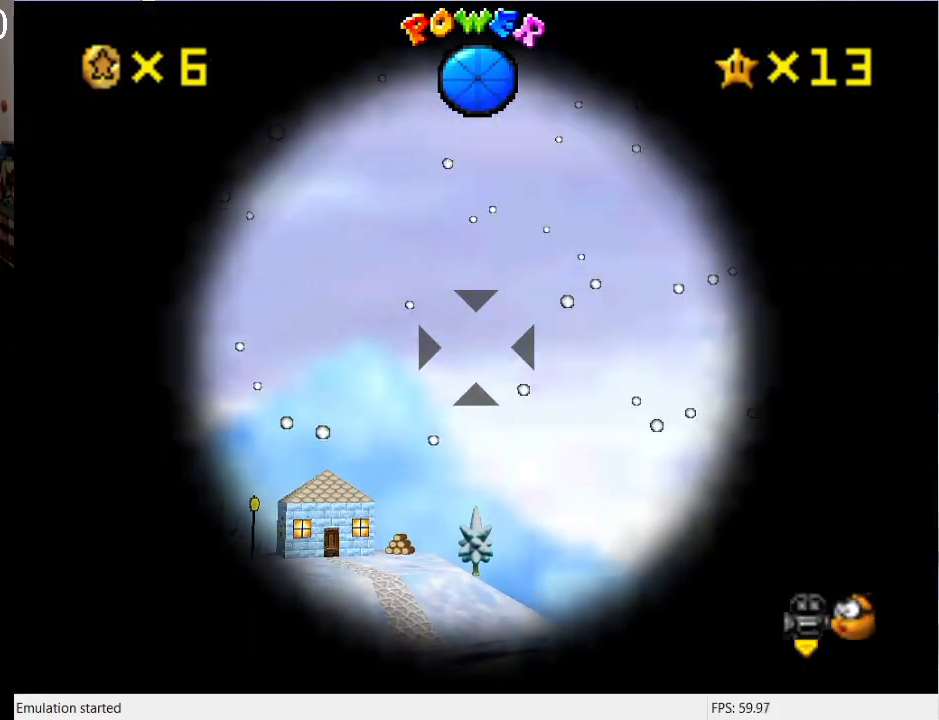
{"buttons": [], "left_stick": "center", "right_stick": "center", "events": [[100, "left_stick", "left"], [367, "left_stick", "down-left"], [467, "left_stick", "center"]]}
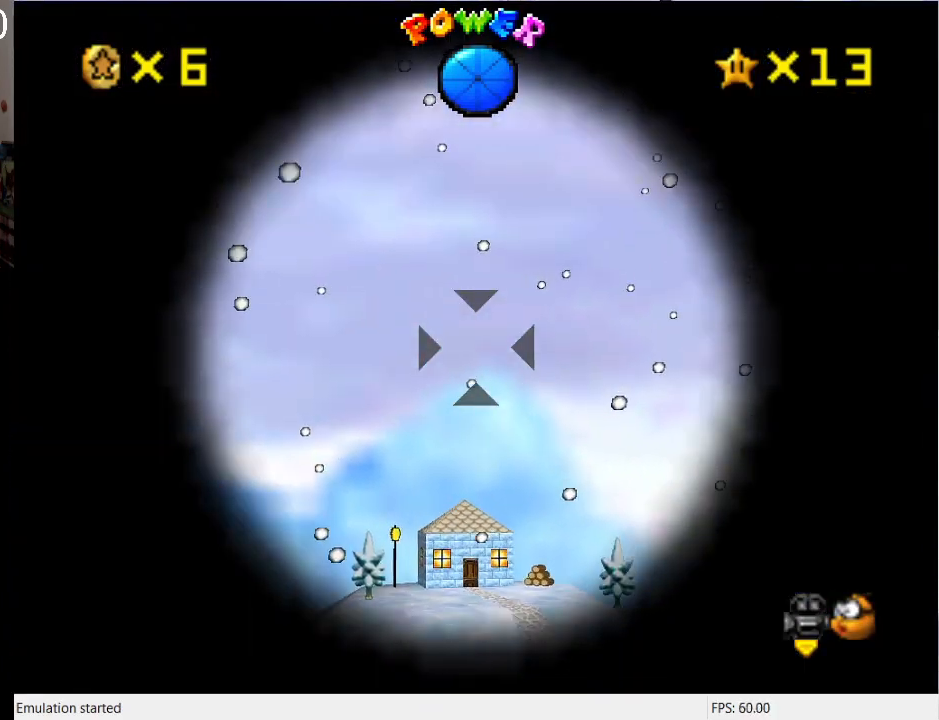
{"buttons": [], "left_stick": "center", "right_stick": "center", "events": [[300, "left_stick", "down"], [400, "left_stick", "center"]]}
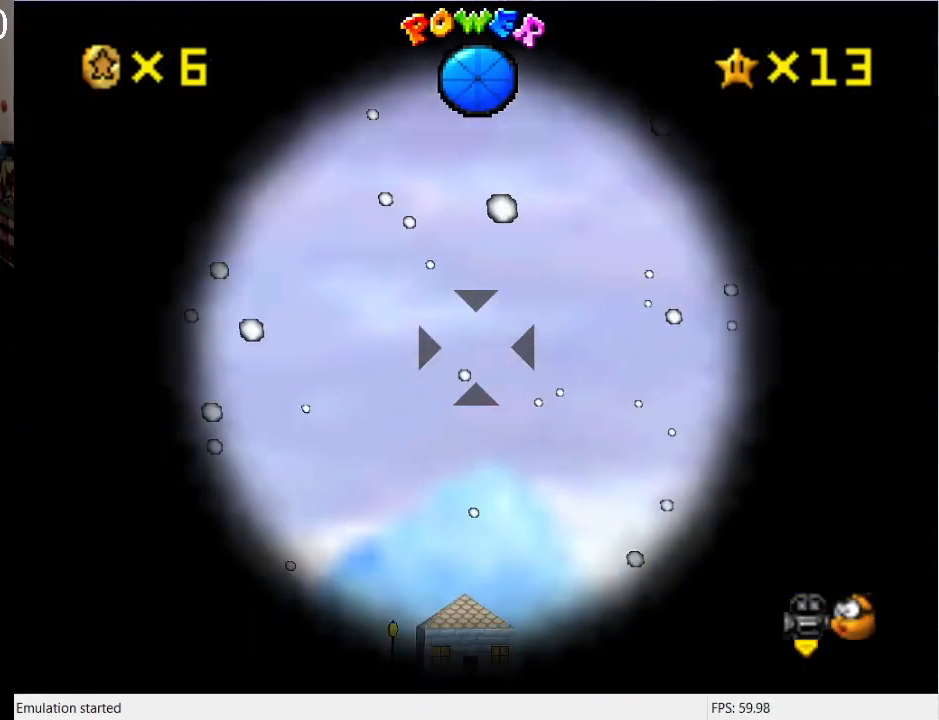
{"buttons": [], "left_stick": "center", "right_stick": "center", "events": [[200, "left_stick", "up"], [333, "left_stick", "center"]]}
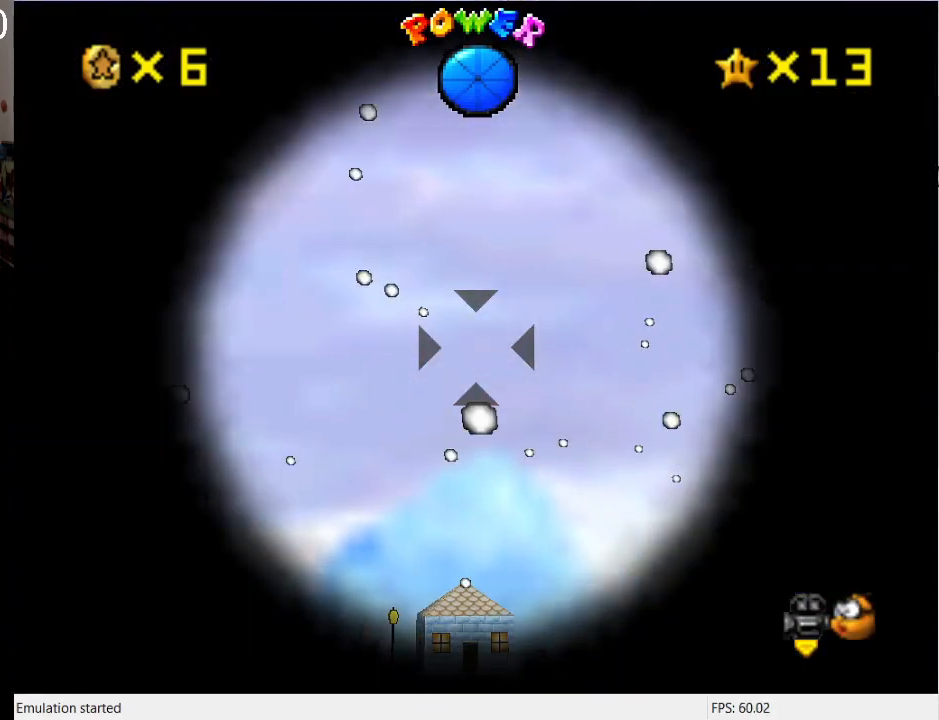
{"buttons": ["CROSS"], "left_stick": "center", "right_stick": "center", "events": [[333, "CROSS", "down"]]}
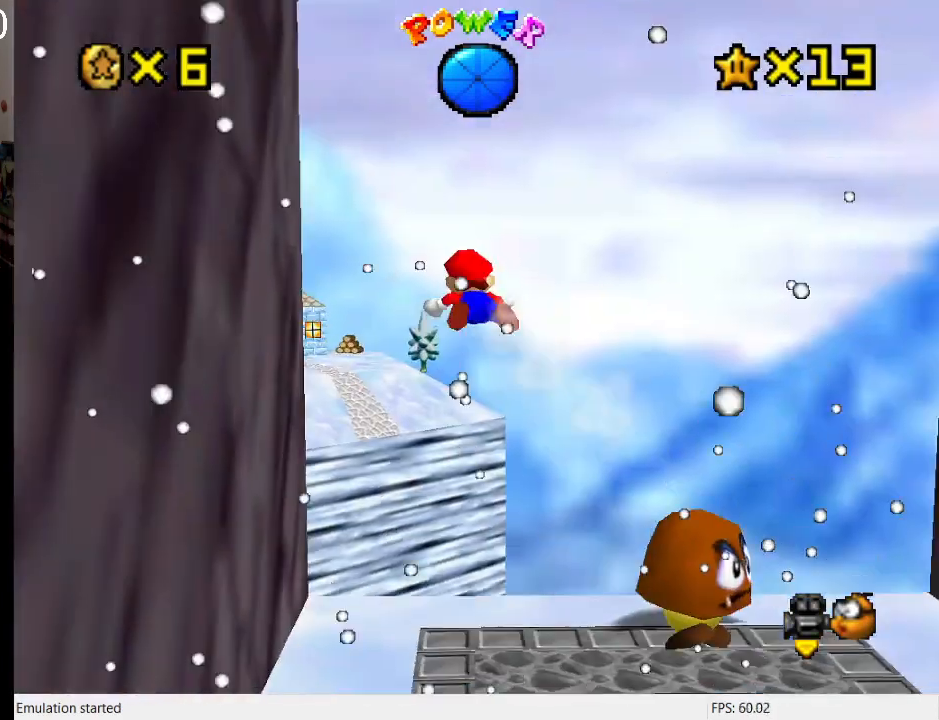
{"buttons": ["CROSS"], "left_stick": "center", "right_stick": "center", "events": []}
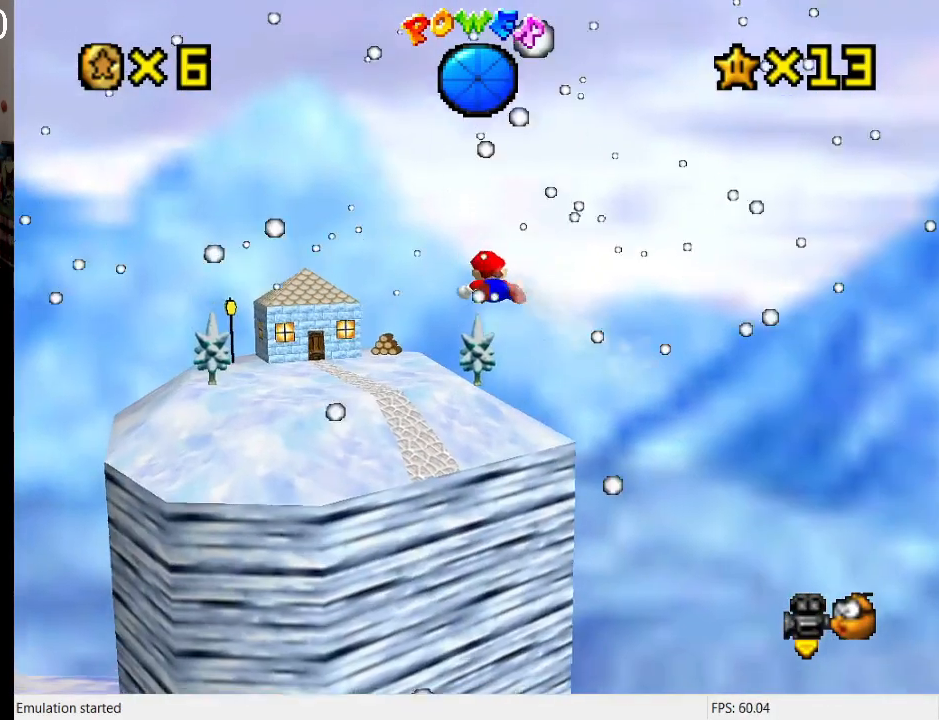
{"buttons": ["CROSS"], "left_stick": "center", "right_stick": "center", "events": []}
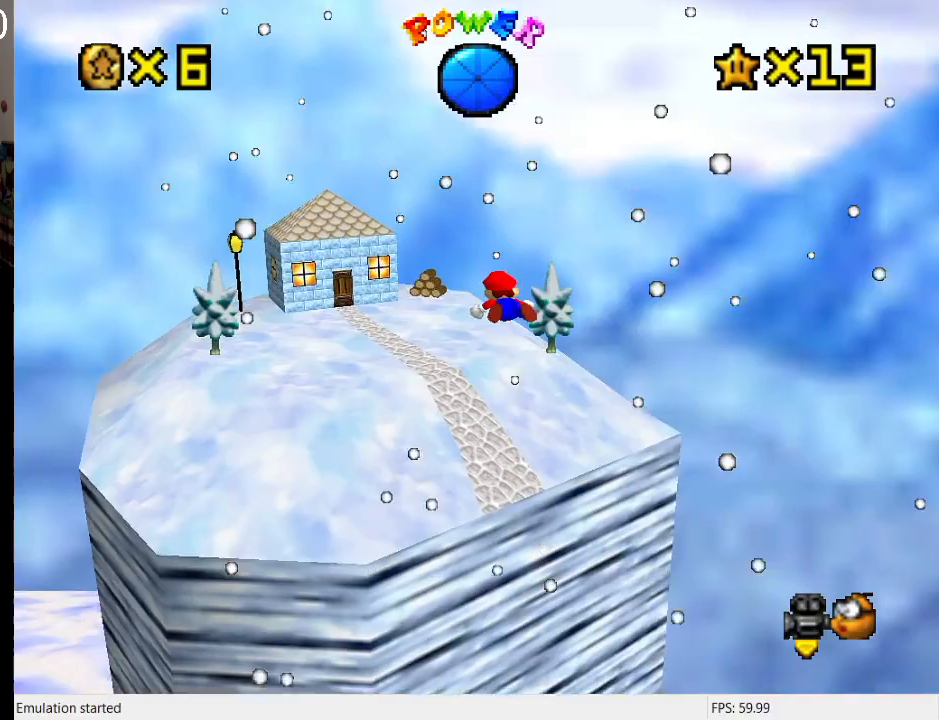
{"buttons": [], "left_stick": "center", "right_stick": "center", "events": [[300, "CROSS", "up"]]}
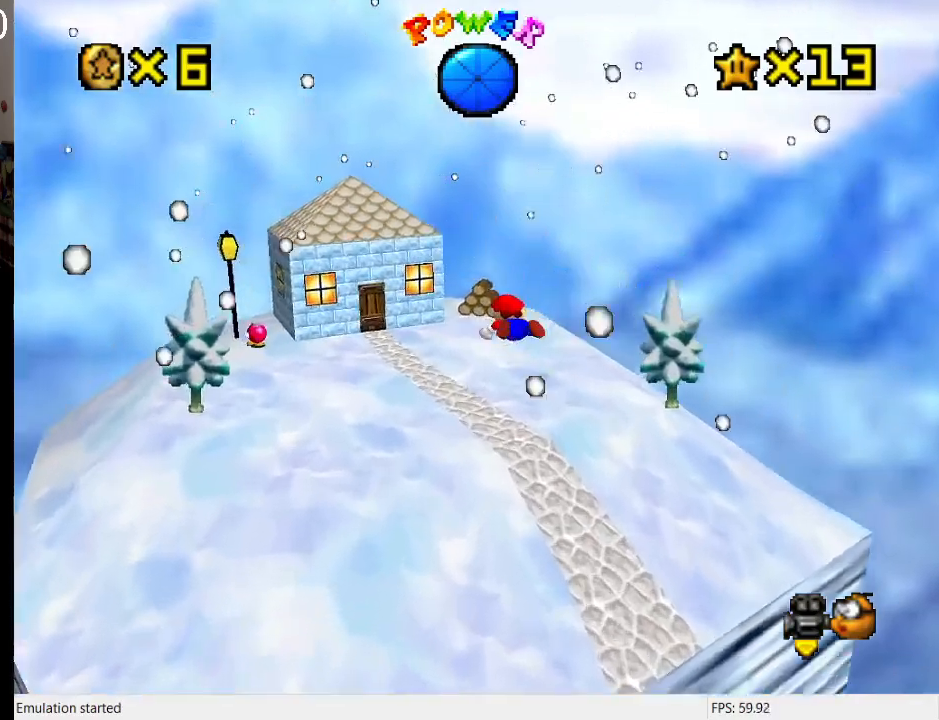
{"buttons": [], "left_stick": "down", "right_stick": "center", "events": [[100, "left_stick", "down-left"], [200, "left_stick", "down"]]}
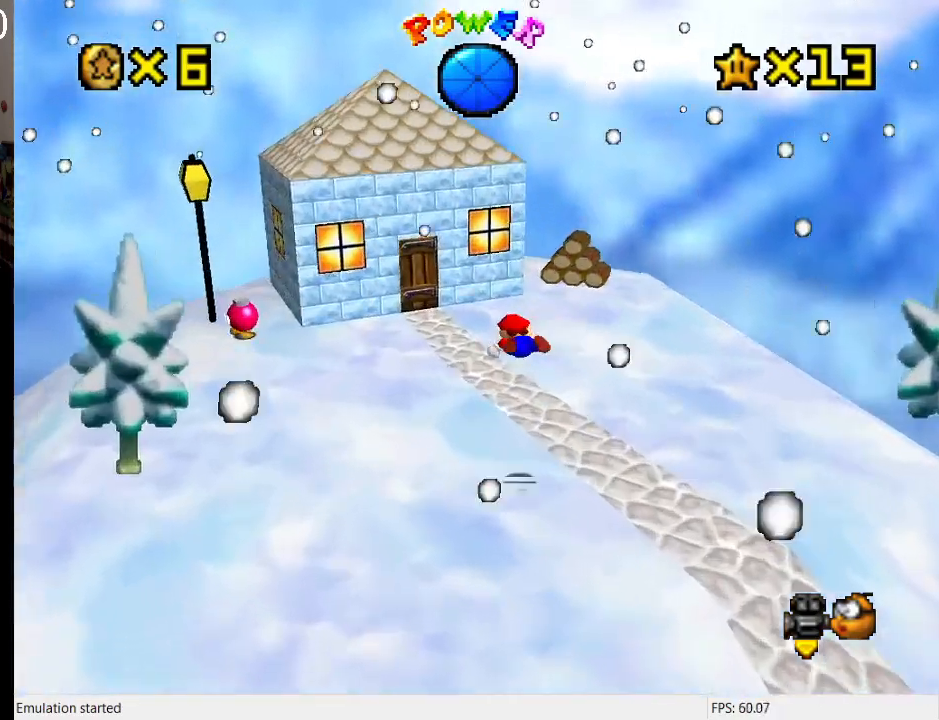
{"buttons": [], "left_stick": "down", "right_stick": "center", "events": [[267, "CROSS", "down"], [300, "SQUARE", "down"], [400, "SQUARE", "up"], [433, "CROSS", "up"]]}
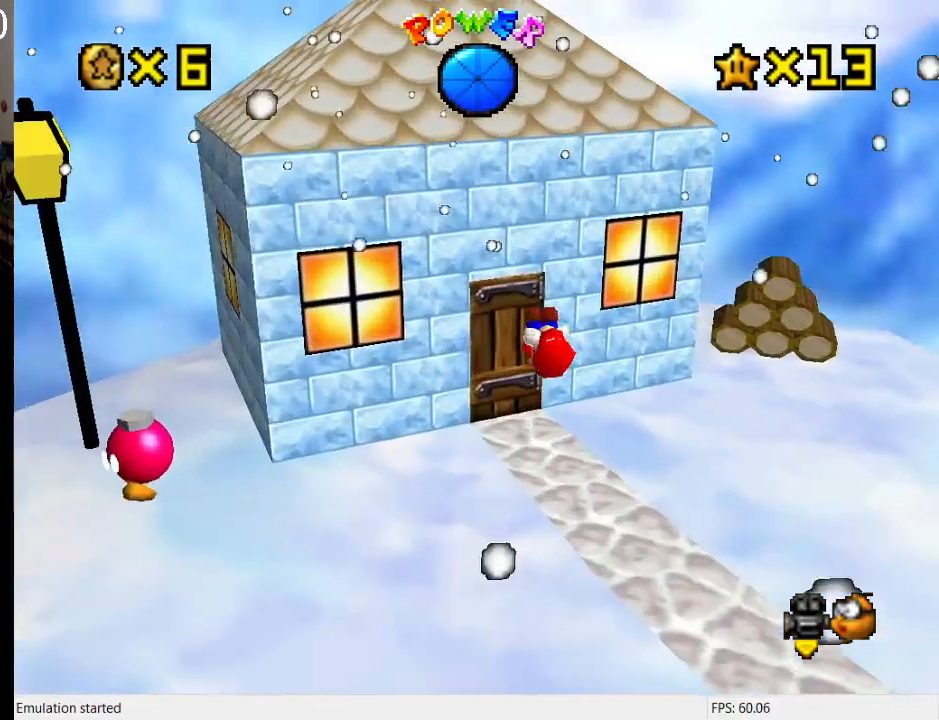
{"buttons": ["R1"], "left_stick": "left", "right_stick": "center", "events": [[133, "left_stick", "center"], [200, "R1", "down"], [333, "R1", "up"], [400, "left_stick", "left"], [433, "R1", "down"]]}
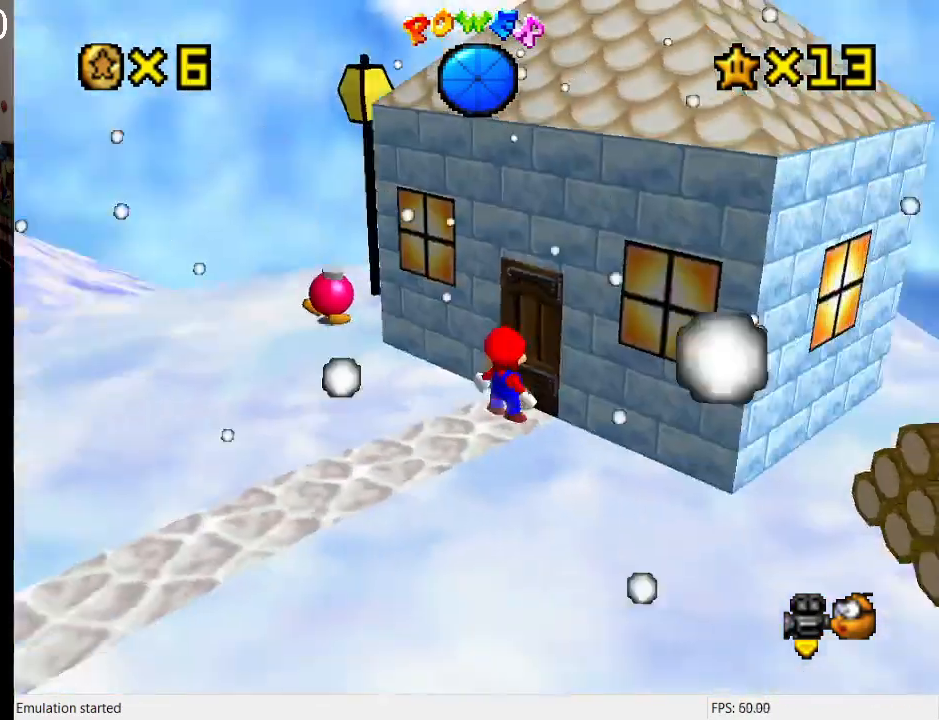
{"buttons": ["CROSS", "SQUARE"], "left_stick": "up-left", "right_stick": "center", "events": [[33, "R1", "up"], [167, "left_stick", "up-left"], [367, "CROSS", "down"], [433, "SQUARE", "down"]]}
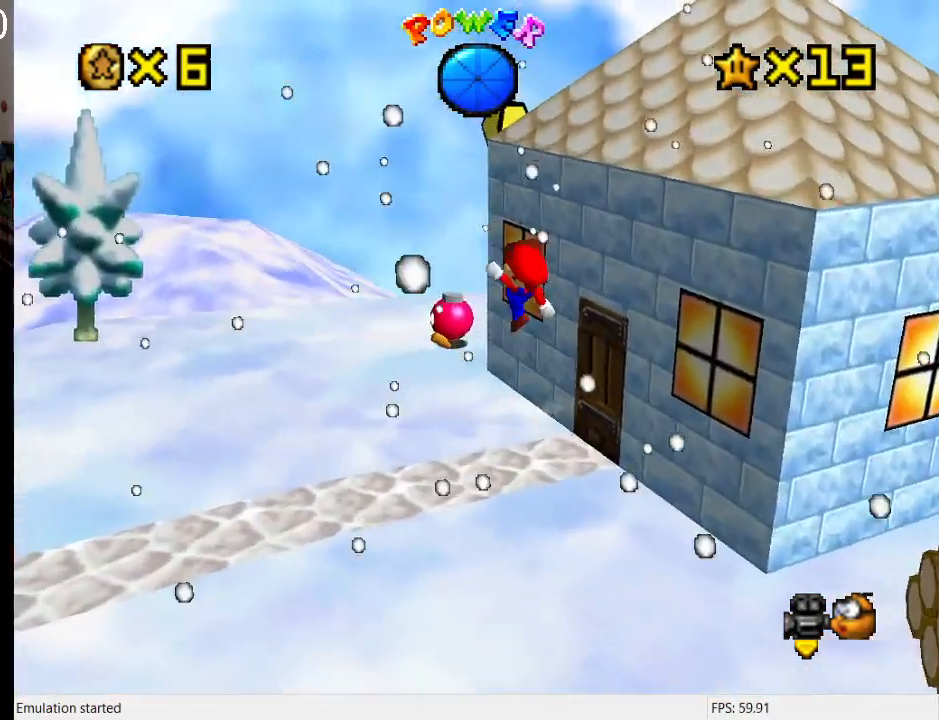
{"buttons": [], "left_stick": "center", "right_stick": "center", "events": [[67, "SQUARE", "up"], [100, "CROSS", "up"], [100, "L1", "down"], [167, "left_stick", "left"], [233, "L1", "up"], [367, "L1", "down"], [367, "left_stick", "center"], [500, "L1", "up"]]}
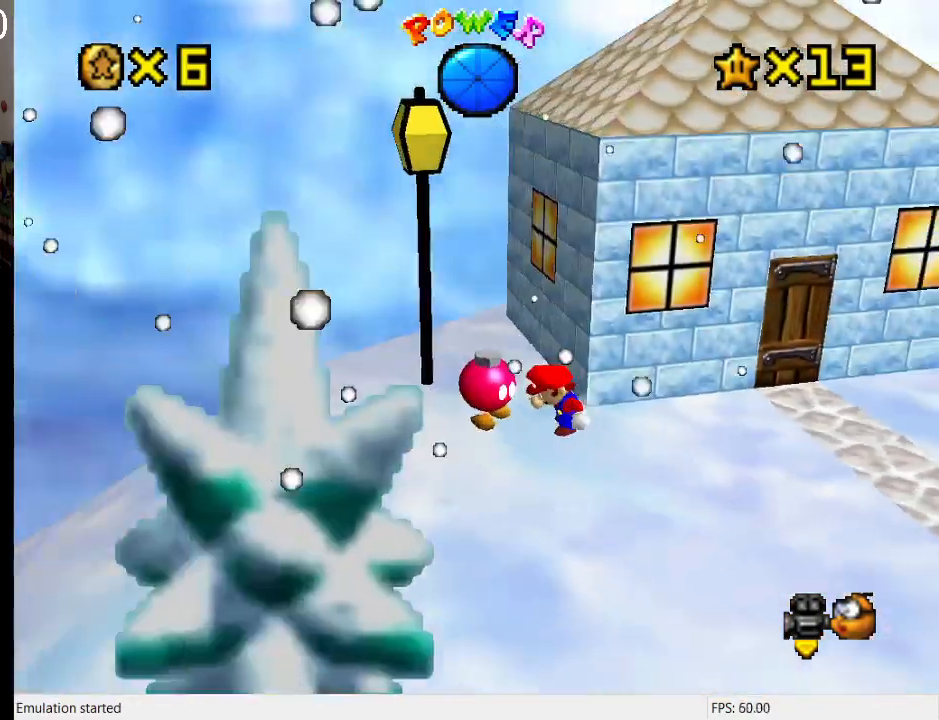
{"buttons": [], "left_stick": "center", "right_stick": "center", "events": [[200, "left_stick", "left"], [333, "left_stick", "center"]]}
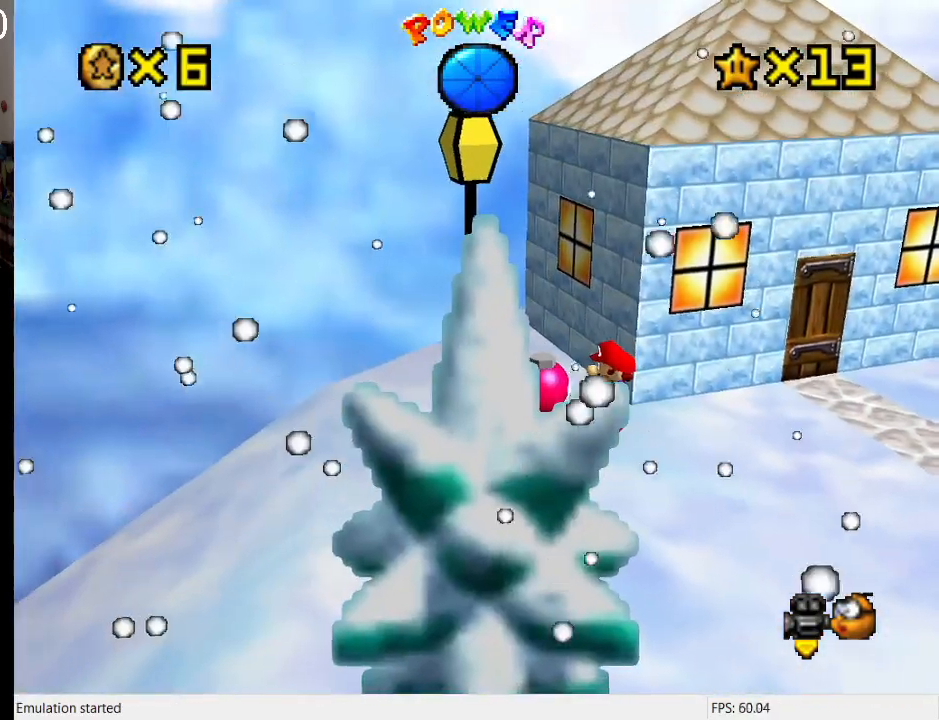
{"buttons": [], "left_stick": "center", "right_stick": "center", "events": [[233, "SQUARE", "down"], [300, "SQUARE", "up"]]}